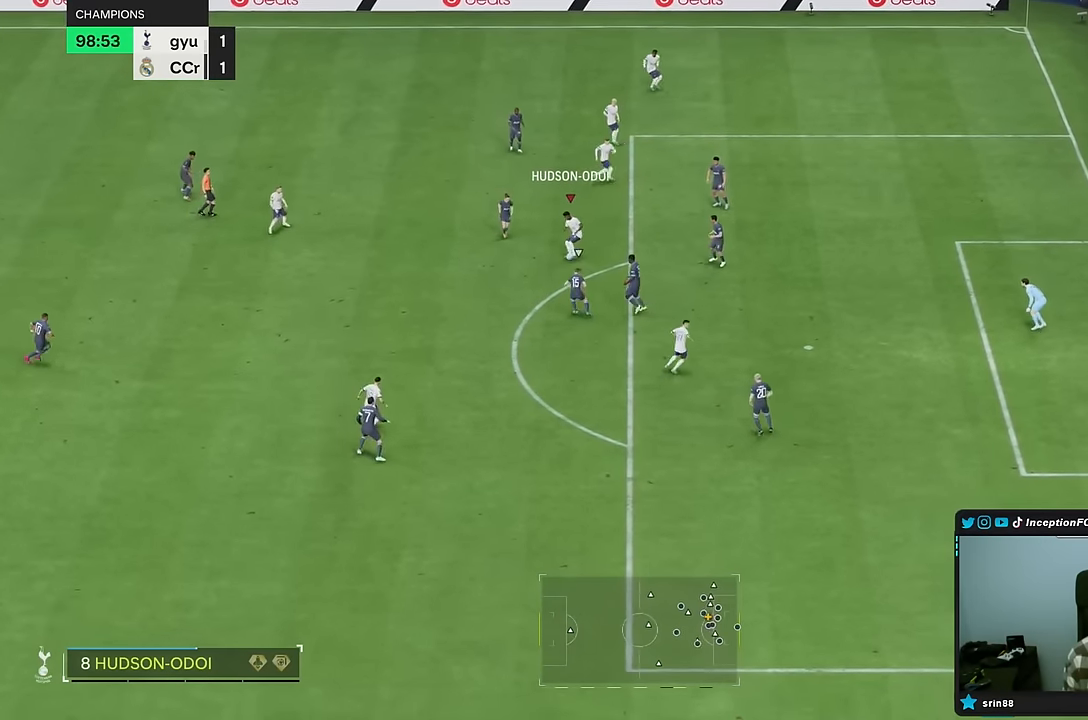
Gameplay with a controller (PlayStation layout); each line is a JSON object with the inputs held at the frame after it (dt_ms = milliseconds from this image to that frame). "events" lists button and stick changes between this image and that frame as [ms after this image, input, new state], when the widget could be followed in between. Not read: L3 R3.
{"dt_ms": 500, "buttons": [], "left_stick": "right", "right_stick": "center", "events": [[33, "left_stick", "right"], [33, "right_stick", "center"], [50, "L2", "down"], [100, "R2", "down"], [183, "R2", "up"], [200, "L2", "up"]]}
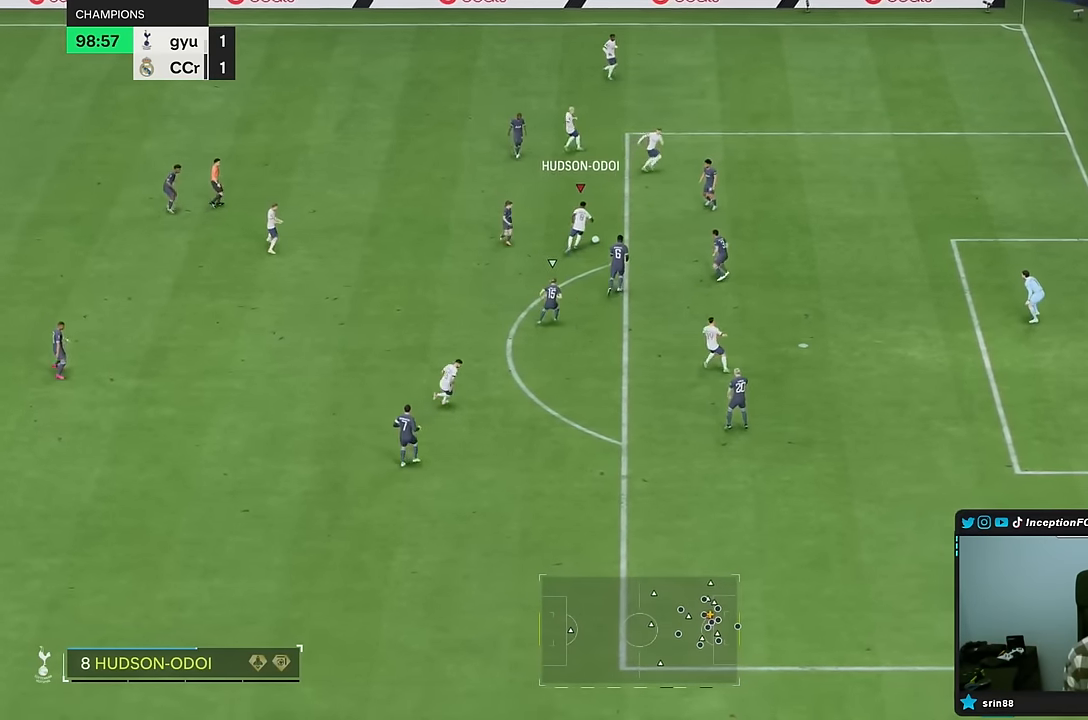
{"dt_ms": 500, "buttons": ["CROSS", "R1"], "left_stick": "down", "right_stick": "center", "events": [[133, "left_stick", "center"], [433, "CROSS", "down"], [433, "R1", "down"], [500, "left_stick", "down"]]}
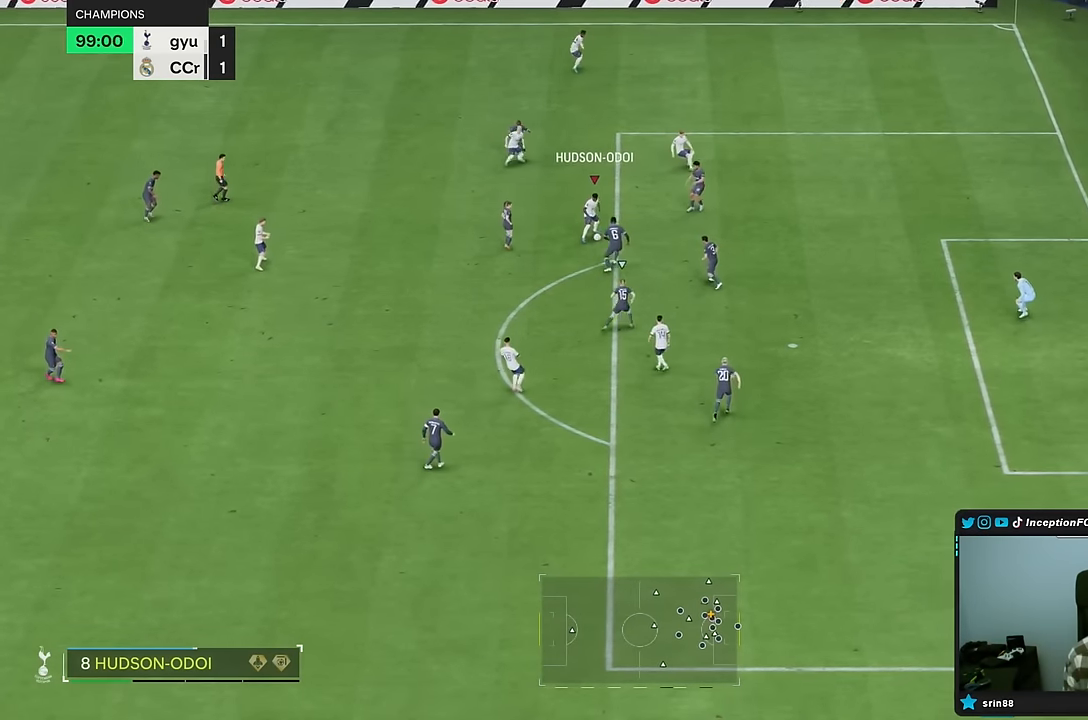
{"dt_ms": 1000, "buttons": [], "left_stick": "down", "right_stick": "center"}
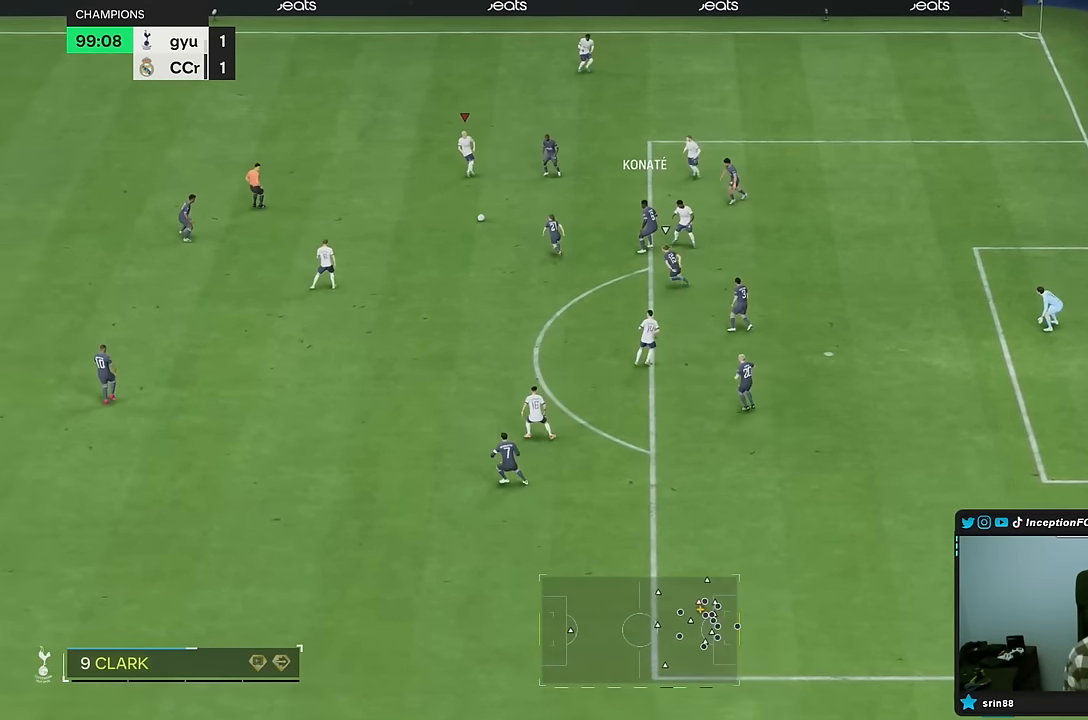
{"dt_ms": 500, "buttons": ["CROSS", "R1"], "left_stick": "down", "right_stick": "center", "events": [[450, "R1", "down"], [500, "CROSS", "down"]]}
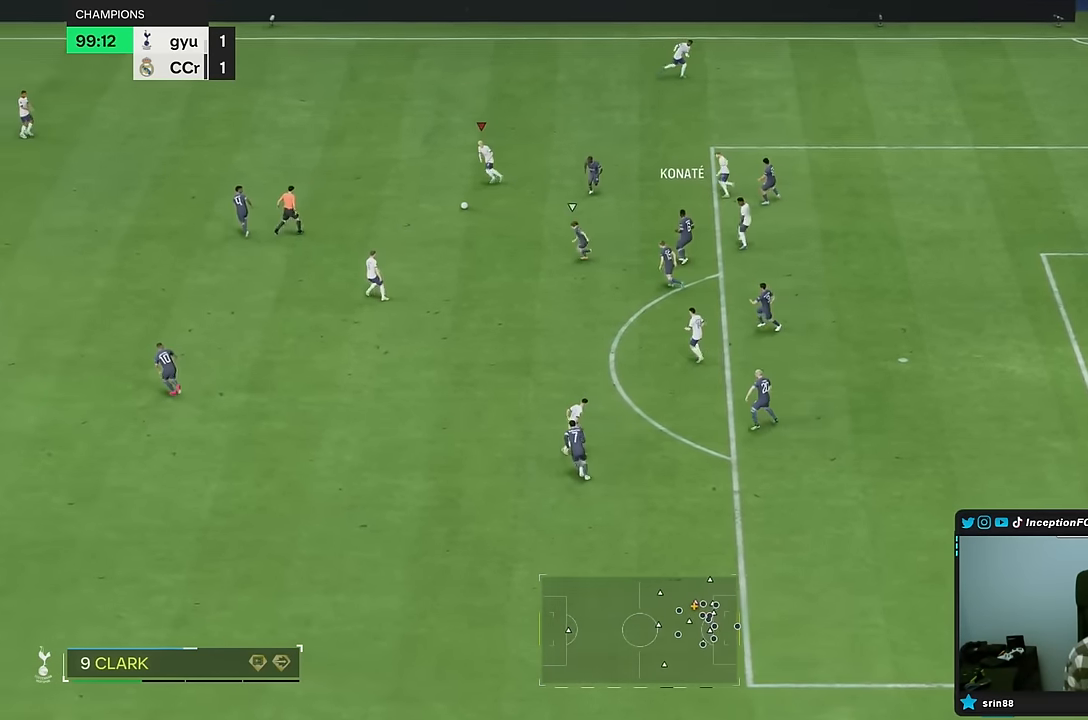
{"dt_ms": 500, "buttons": ["R1"], "left_stick": "down", "right_stick": "center", "events": [[50, "CROSS", "up"]]}
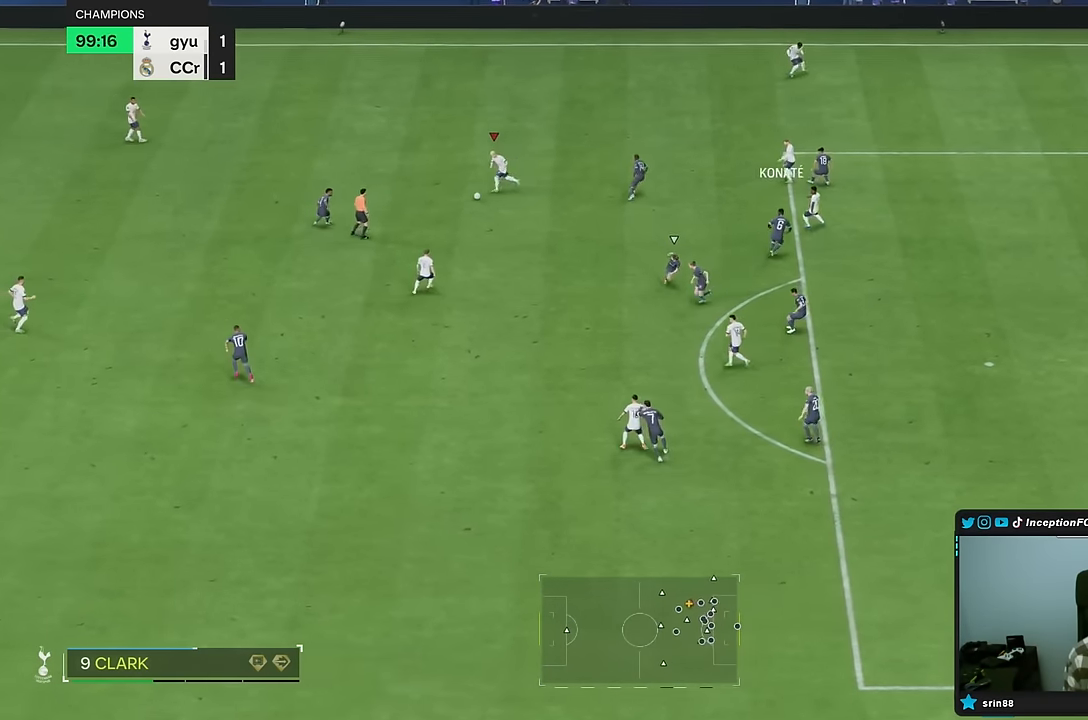
{"dt_ms": 500, "buttons": [], "left_stick": "down", "right_stick": "center", "events": [[283, "R1", "up"]]}
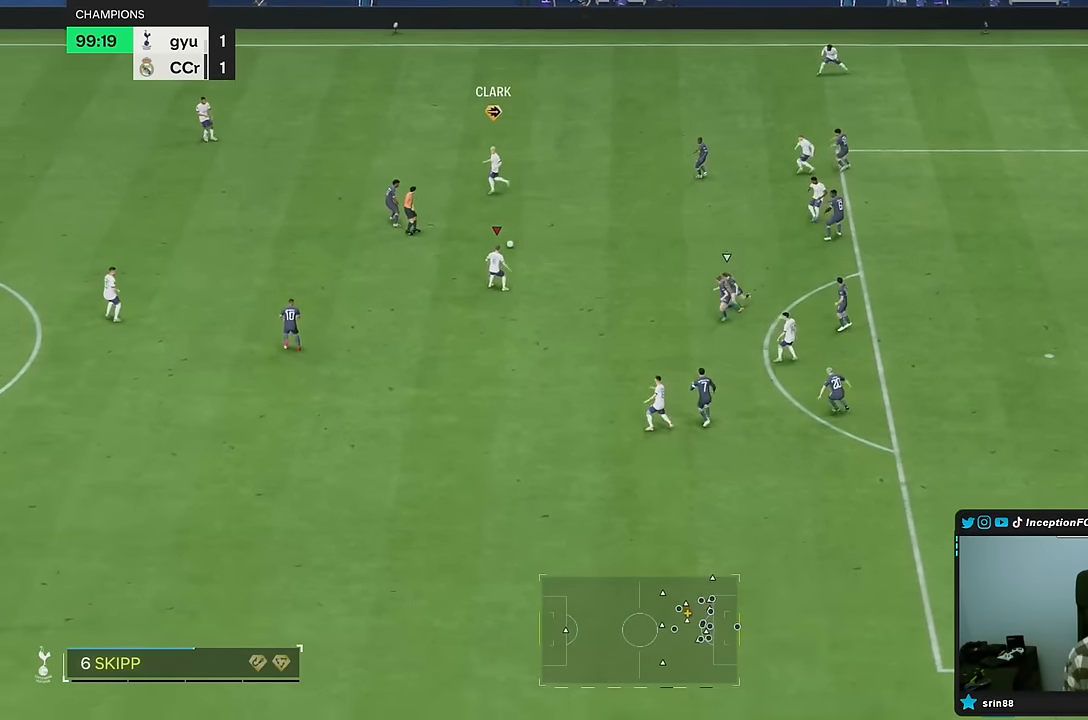
{"dt_ms": 500, "buttons": [], "left_stick": "down", "right_stick": "center", "events": []}
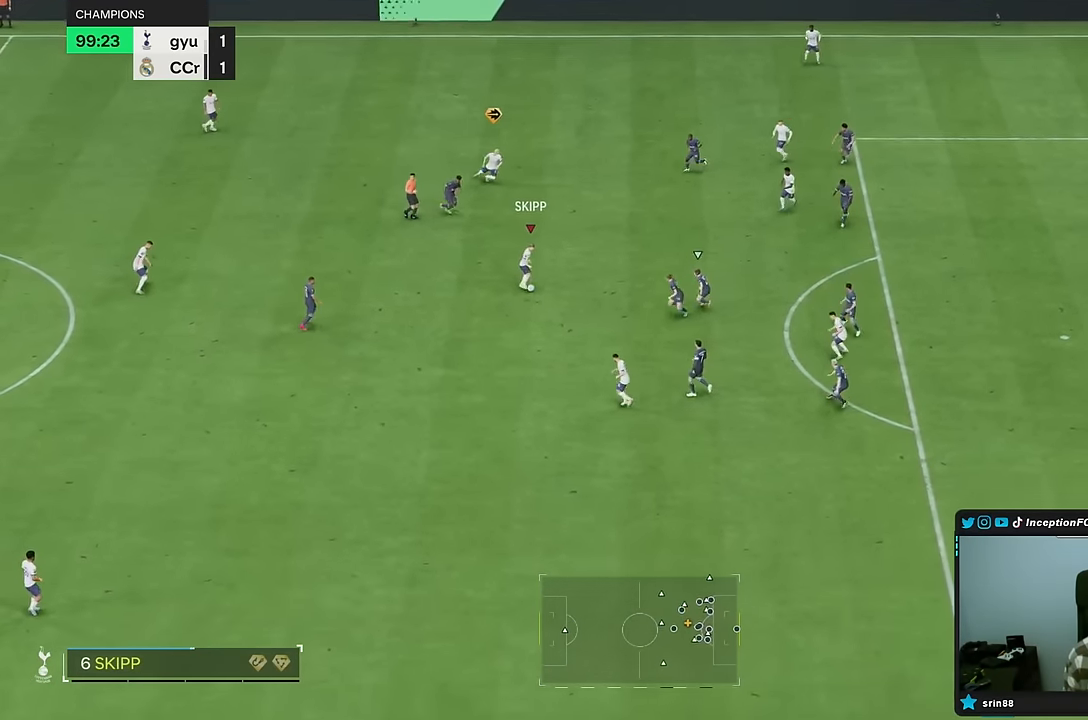
{"dt_ms": 500, "buttons": [], "left_stick": "right", "right_stick": "center", "events": [[33, "left_stick", "center"], [200, "CROSS", "down"], [200, "R1", "down"], [250, "left_stick", "right"], [300, "CROSS", "up"], [467, "R1", "up"]]}
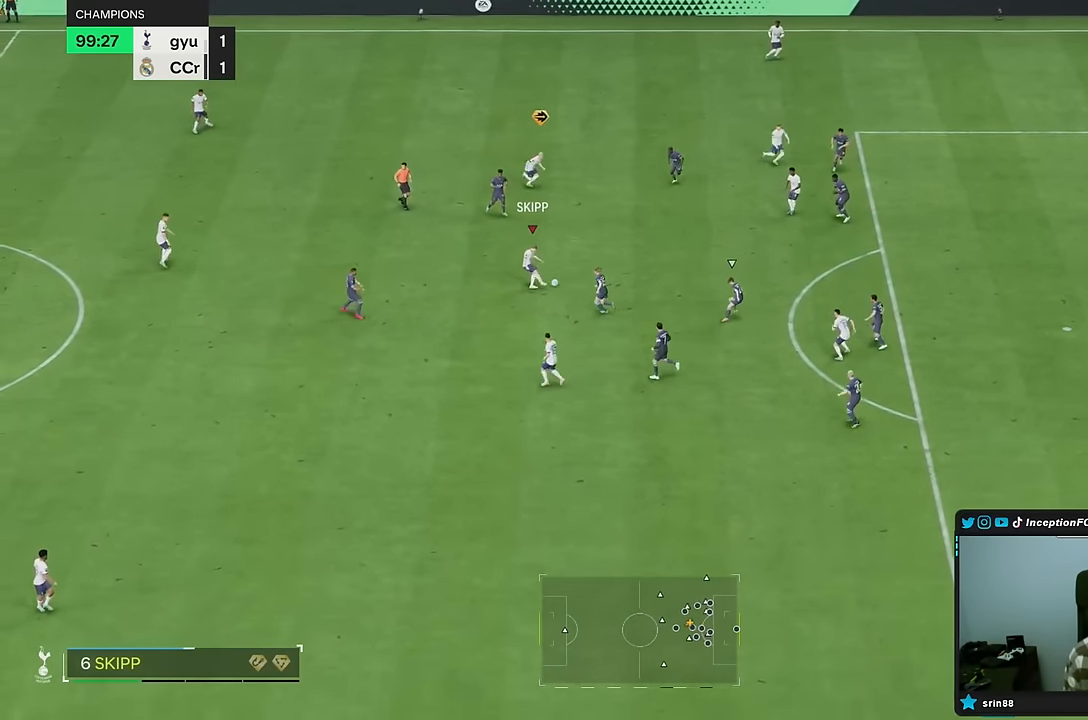
{"dt_ms": 500, "buttons": [], "left_stick": "down-right", "right_stick": "center", "events": [[167, "left_stick", "center"], [283, "left_stick", "down"], [367, "left_stick", "down-right"]]}
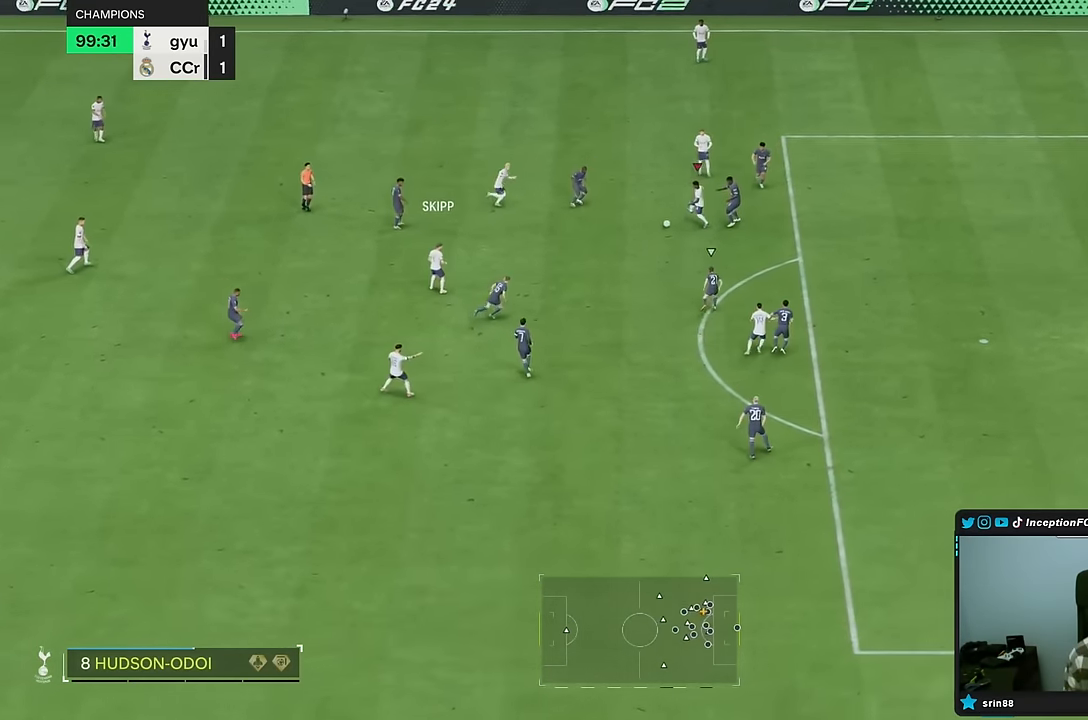
{"dt_ms": 500, "buttons": [], "left_stick": "down", "right_stick": "center", "events": [[233, "left_stick", "down"]]}
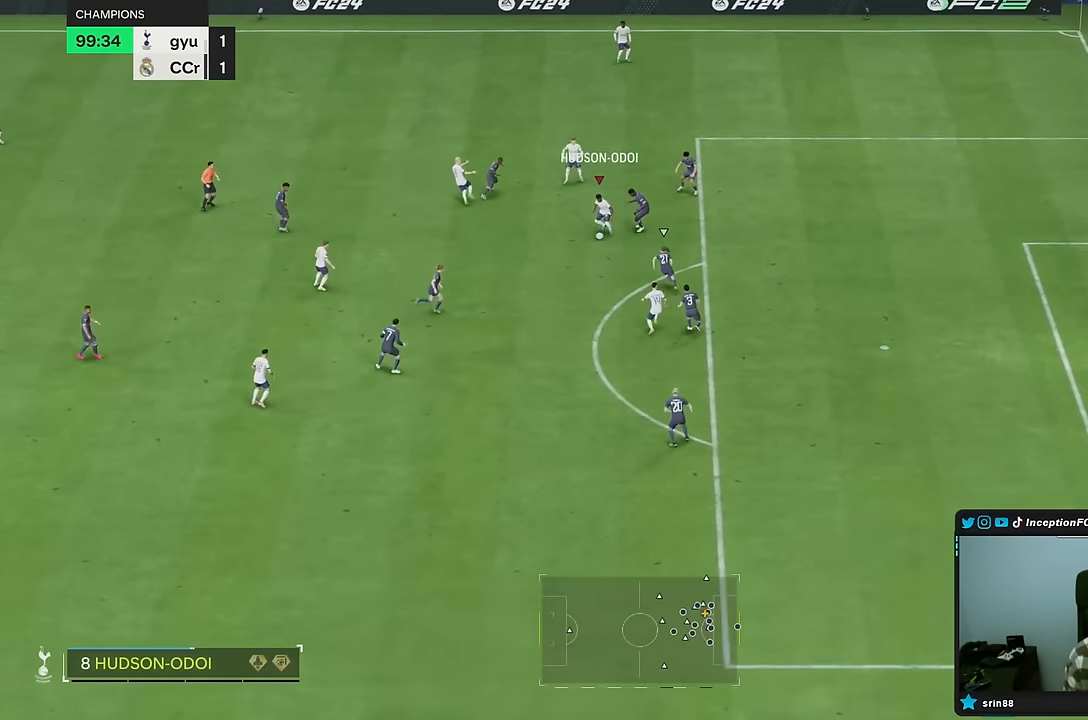
{"dt_ms": 500, "buttons": [], "left_stick": "center", "right_stick": "down-left", "events": [[467, "right_stick", "down-left"], [483, "left_stick", "center"]]}
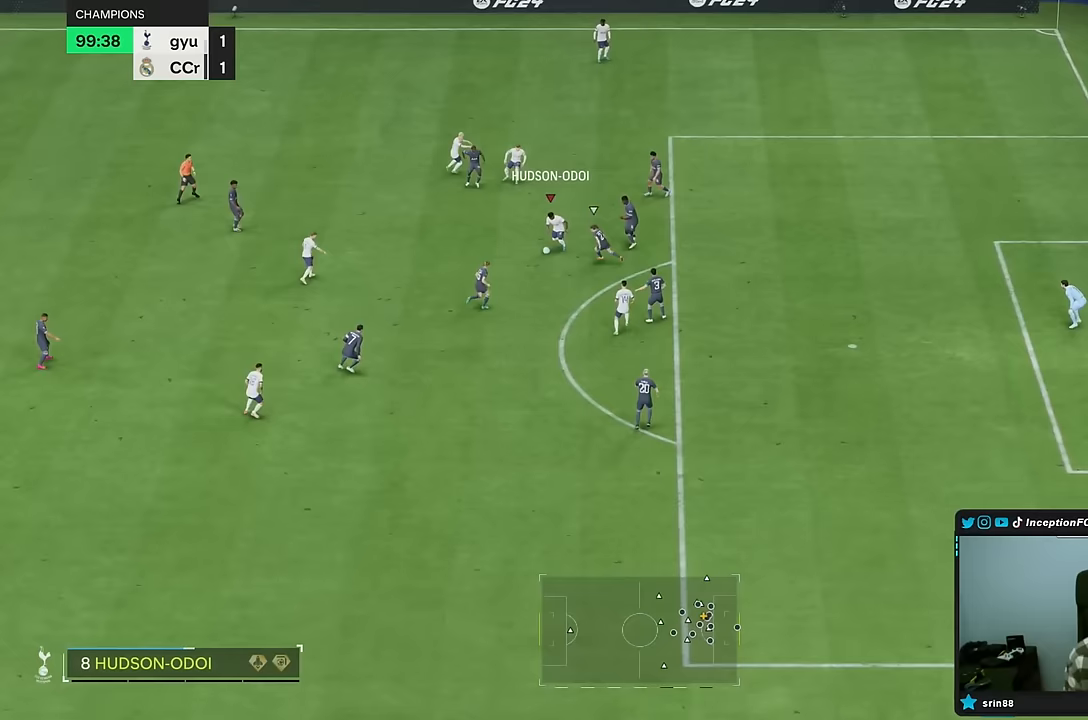
{"dt_ms": 500, "buttons": [], "left_stick": "left", "right_stick": "center", "events": [[83, "right_stick", "center"], [133, "right_stick", "down"], [183, "left_stick", "down-left"], [217, "L2", "down"], [250, "R2", "down"], [250, "right_stick", "center"], [350, "L2", "up"], [350, "R2", "up"], [350, "left_stick", "left"]]}
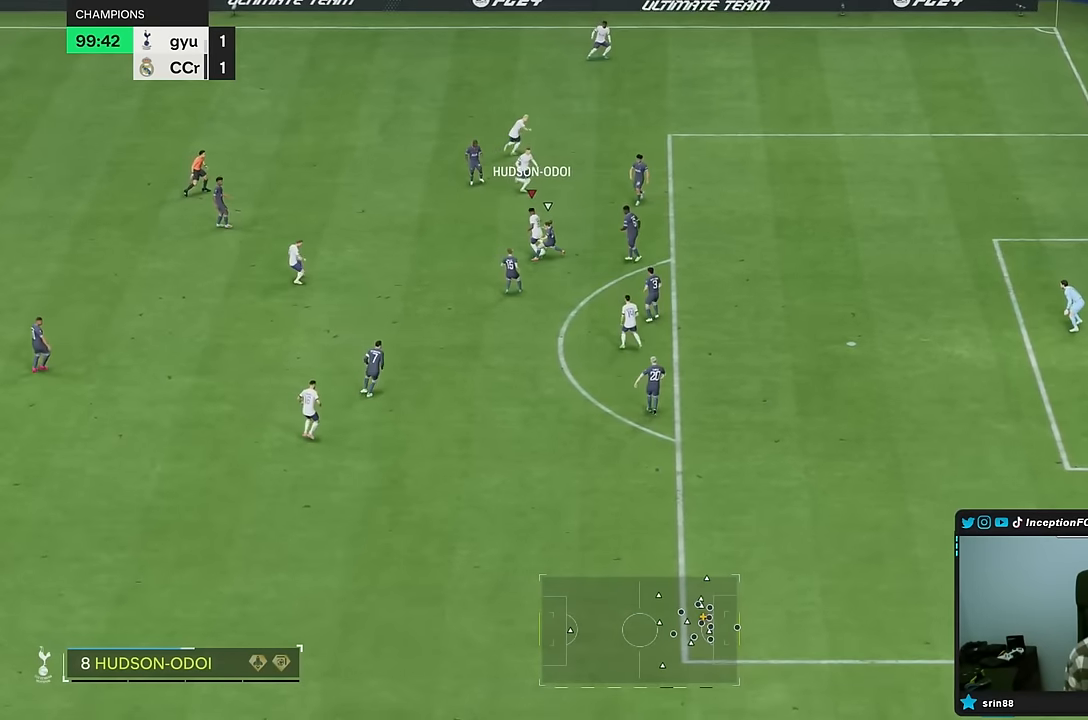
{"dt_ms": 500, "buttons": ["CROSS"], "left_stick": "down", "right_stick": "center", "events": [[417, "CROSS", "down"], [467, "left_stick", "down"]]}
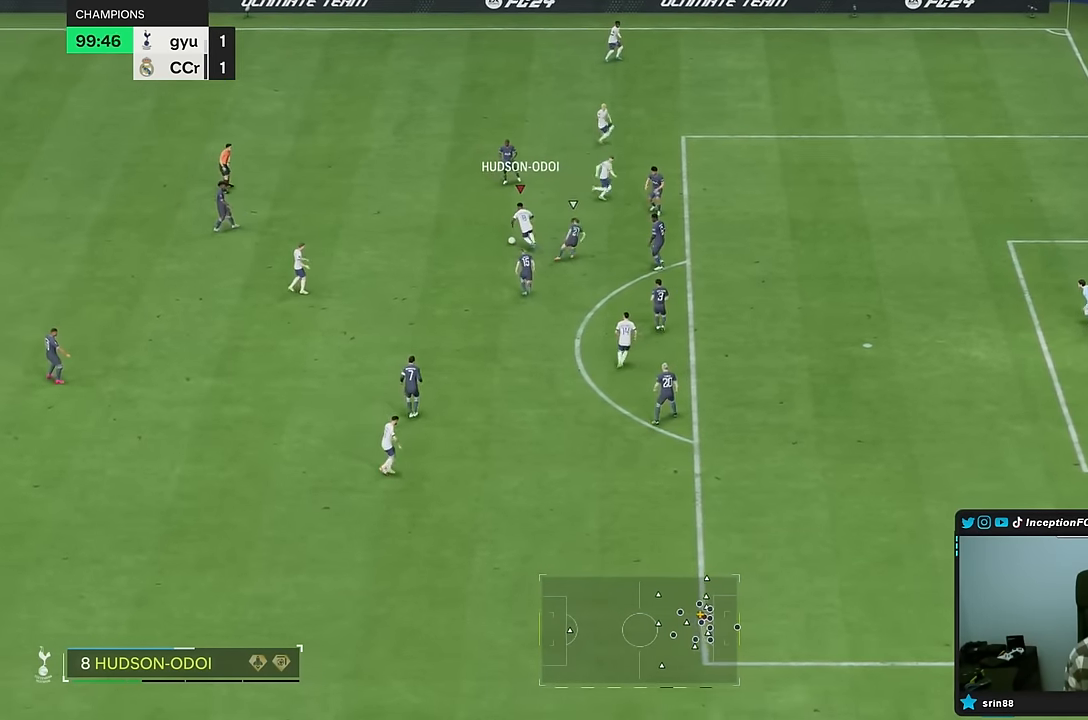
{"dt_ms": 500, "buttons": [], "left_stick": "down-right", "right_stick": "center", "events": [[17, "CROSS", "up"], [350, "left_stick", "center"], [467, "left_stick", "down-right"]]}
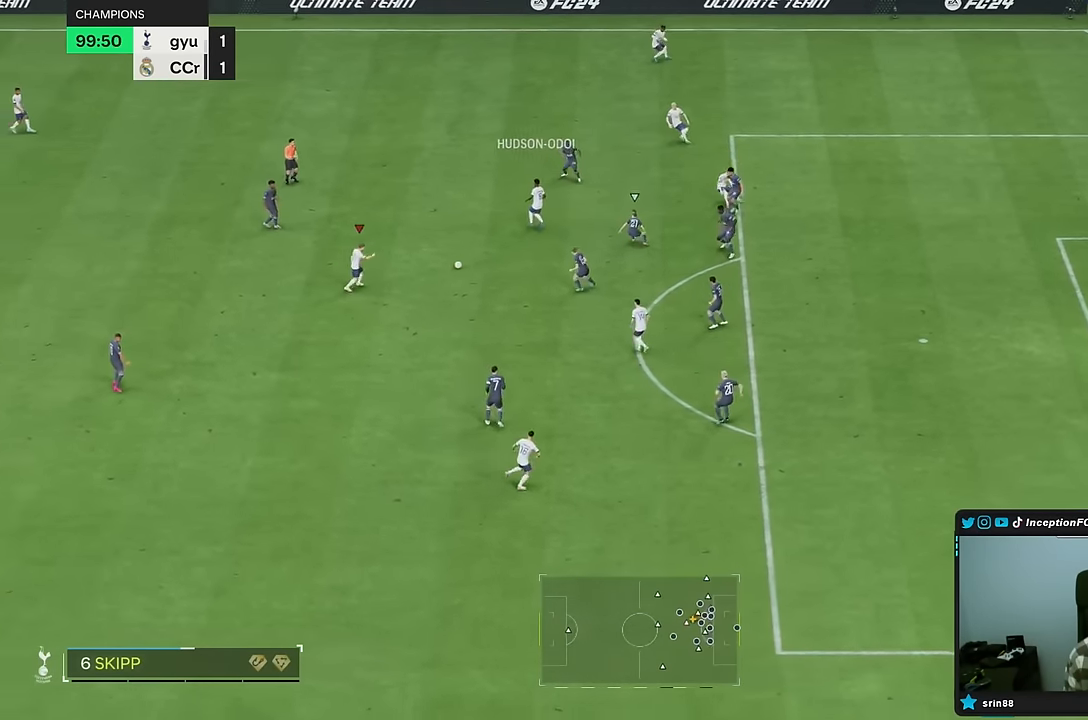
{"dt_ms": 500, "buttons": [], "left_stick": "down-right", "right_stick": "center"}
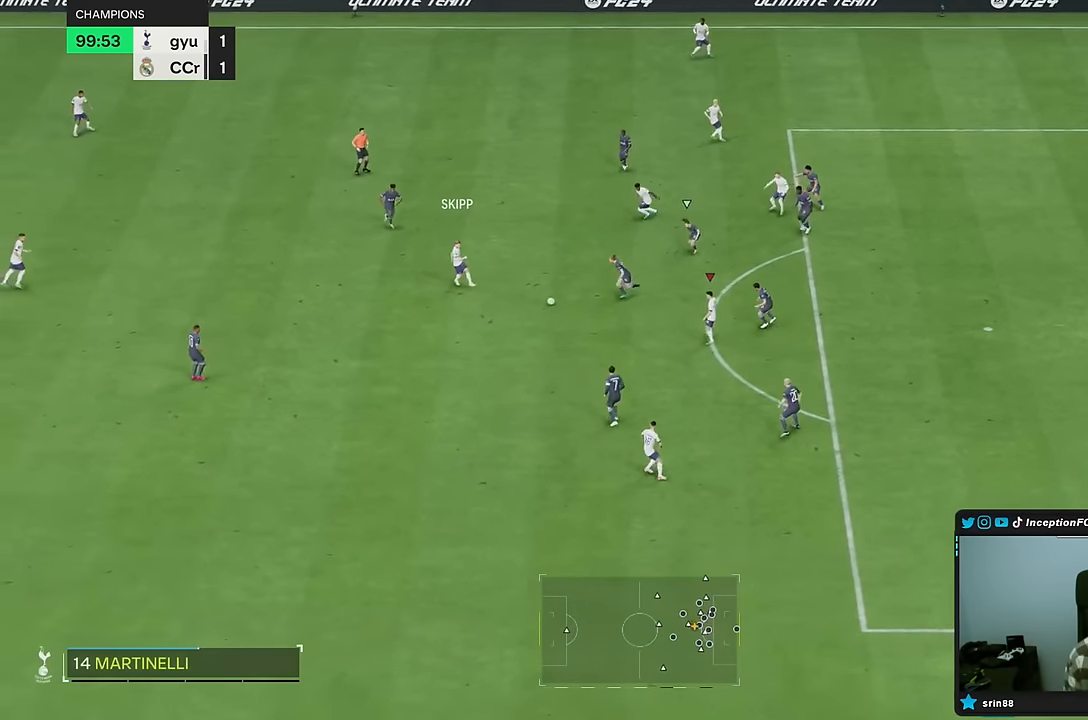
{"dt_ms": 500, "buttons": ["L2"], "left_stick": "down-right", "right_stick": "center", "events": [[117, "L2", "down"]]}
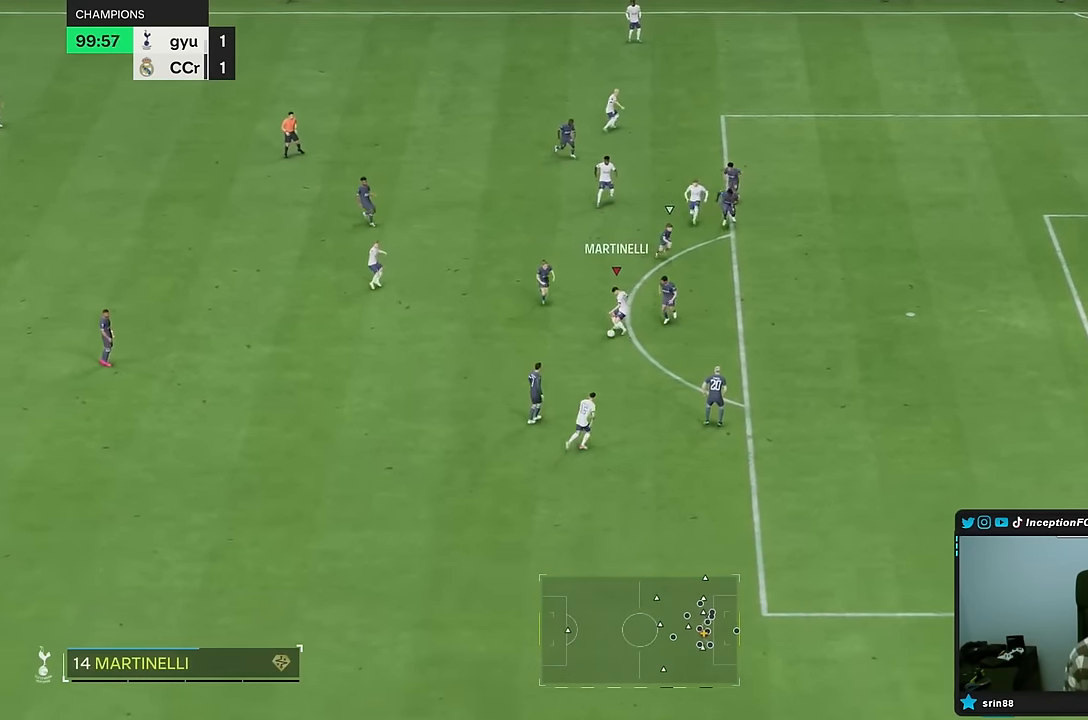
{"dt_ms": 500, "buttons": [], "left_stick": "down-right", "right_stick": "center", "events": [[100, "L2", "up"]]}
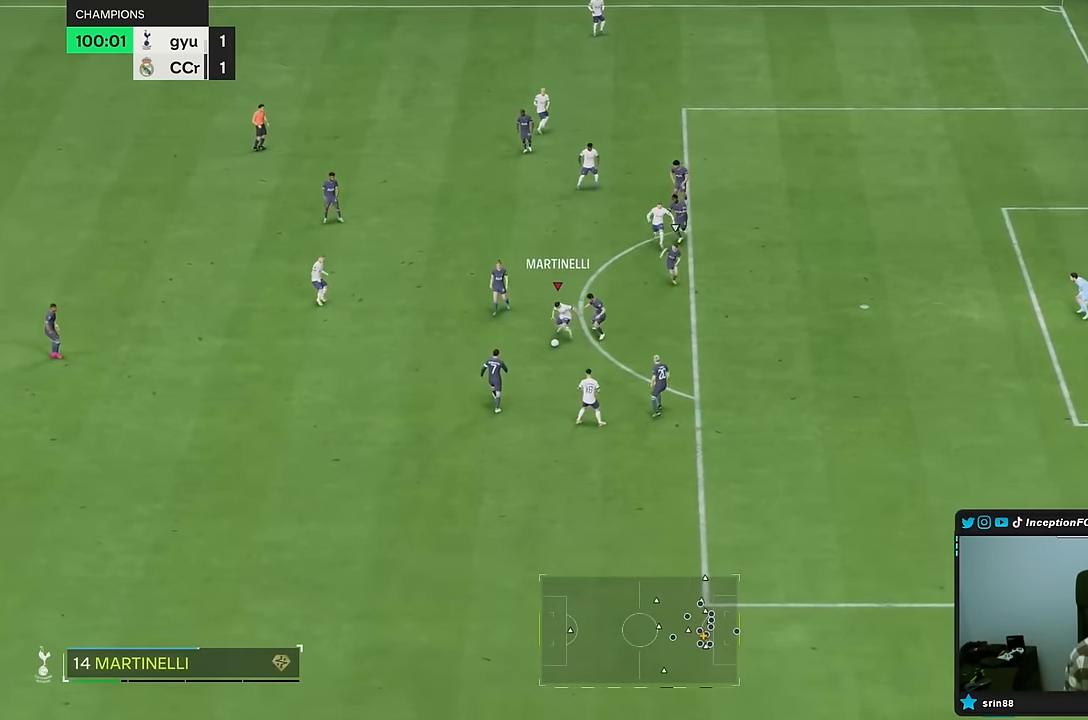
{"dt_ms": 500, "buttons": ["L2"], "left_stick": "down", "right_stick": "center", "events": [[283, "L2", "down"], [283, "left_stick", "center"], [467, "left_stick", "down"]]}
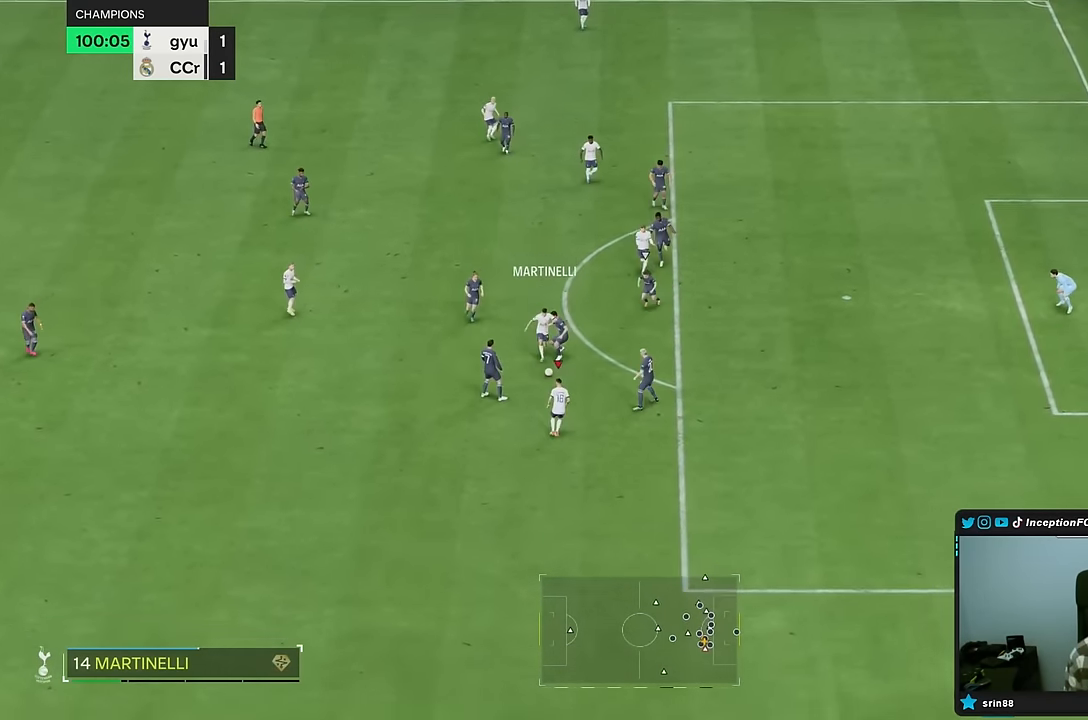
{"dt_ms": 500, "buttons": [], "left_stick": "down", "right_stick": "center", "events": [[183, "L2", "up"]]}
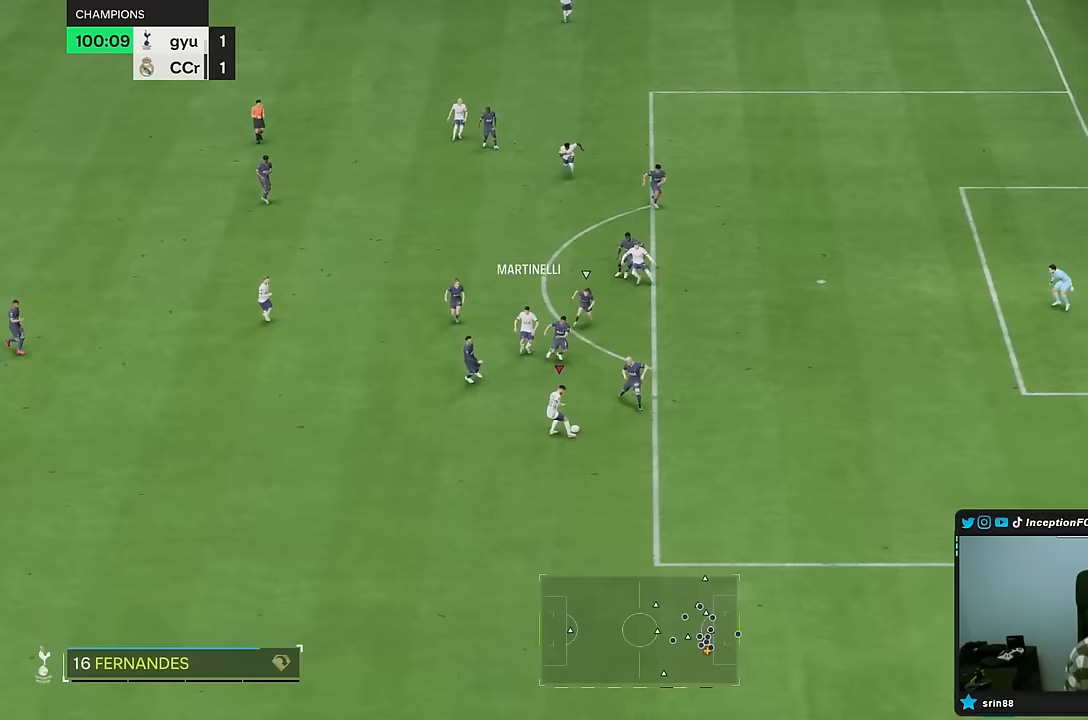
{"dt_ms": 500, "buttons": [], "left_stick": "down", "right_stick": "up", "events": [[300, "right_stick", "down"], [450, "right_stick", "up"]]}
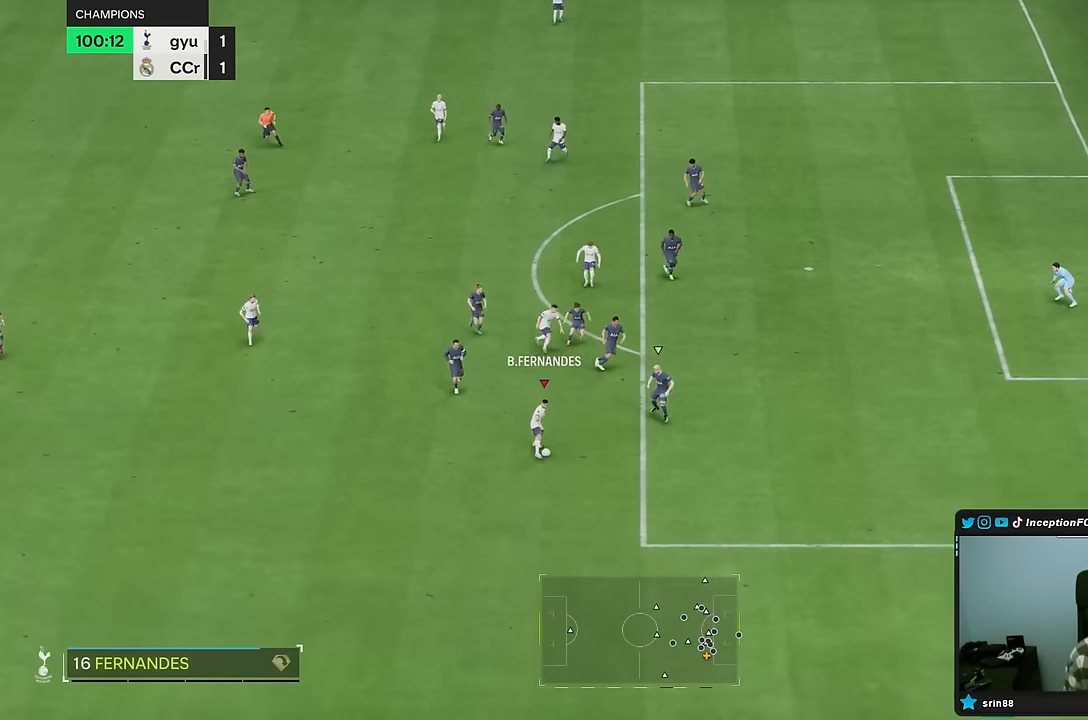
{"dt_ms": 500, "buttons": [], "left_stick": "down-right", "right_stick": "center", "events": [[50, "left_stick", "down-right"], [50, "right_stick", "center"]]}
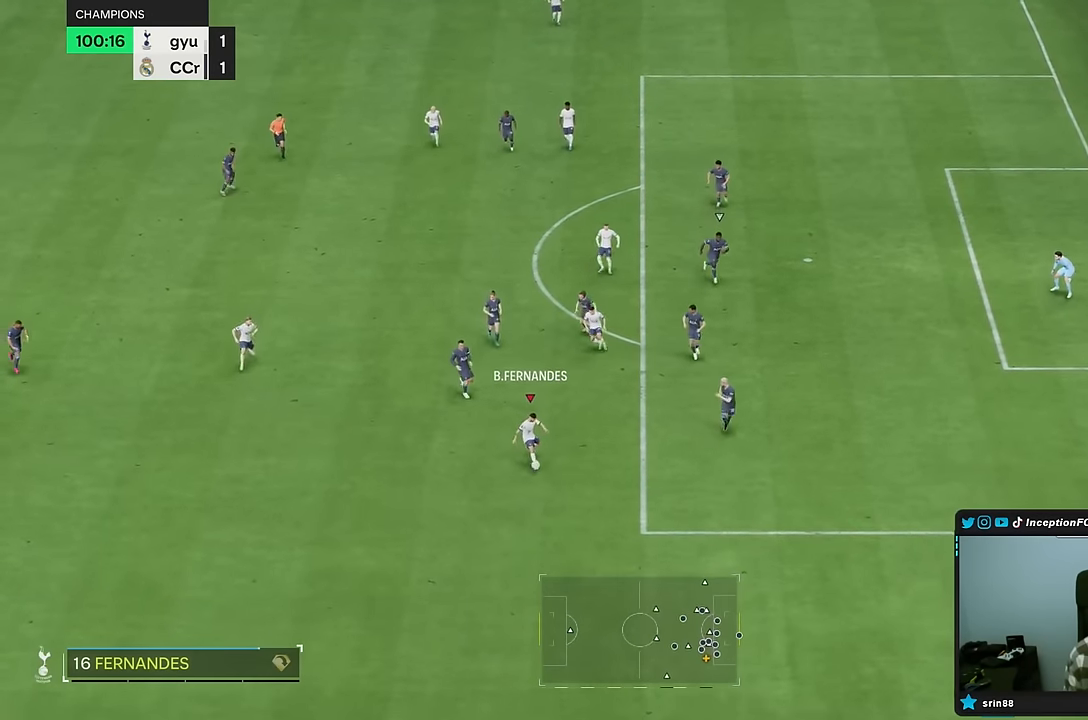
{"dt_ms": 500, "buttons": [], "left_stick": "center", "right_stick": "center", "events": [[500, "left_stick", "center"]]}
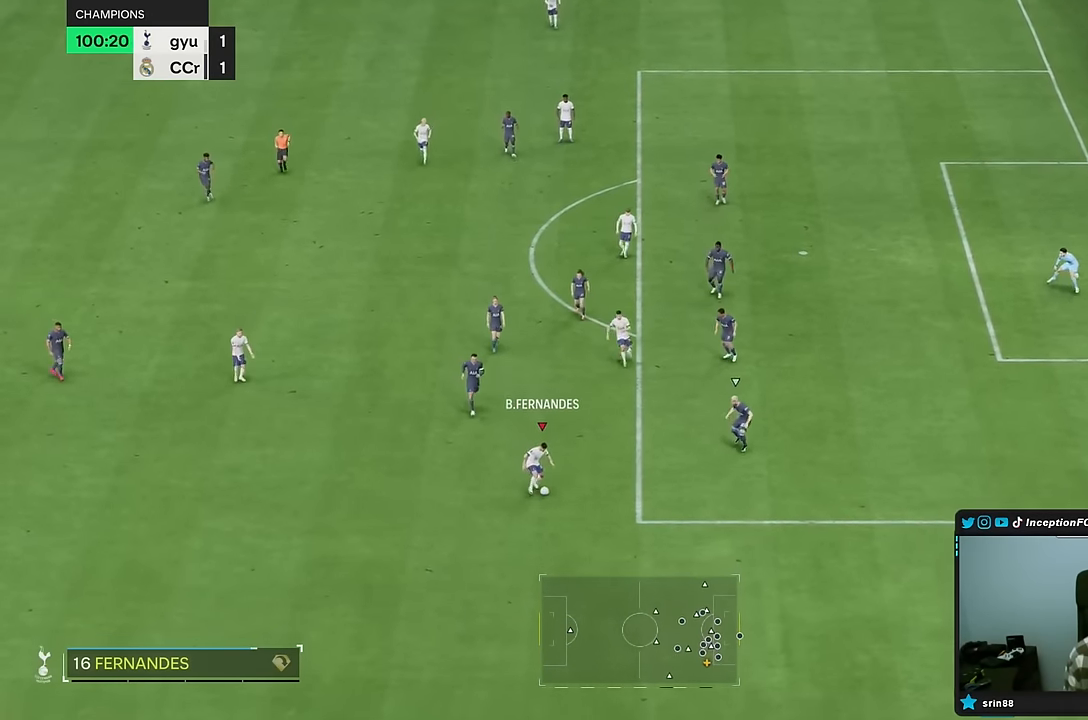
{"dt_ms": 500, "buttons": [], "left_stick": "right", "right_stick": "center", "events": [[433, "left_stick", "right"]]}
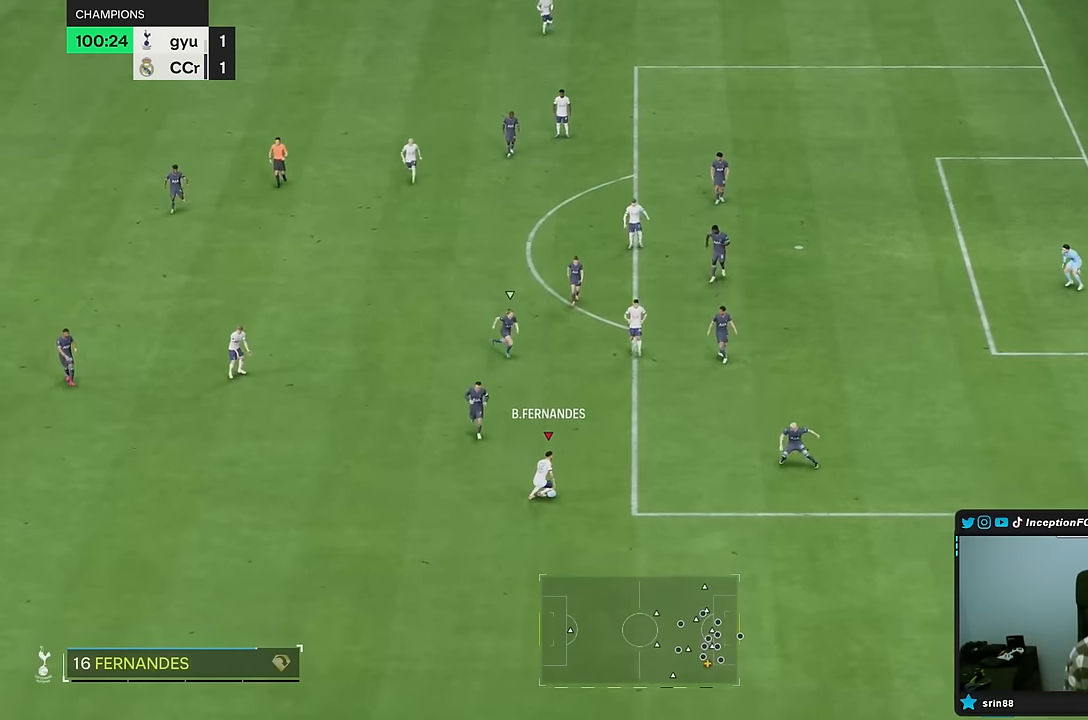
{"dt_ms": 500, "buttons": ["R1"], "left_stick": "down-left", "right_stick": "center"}
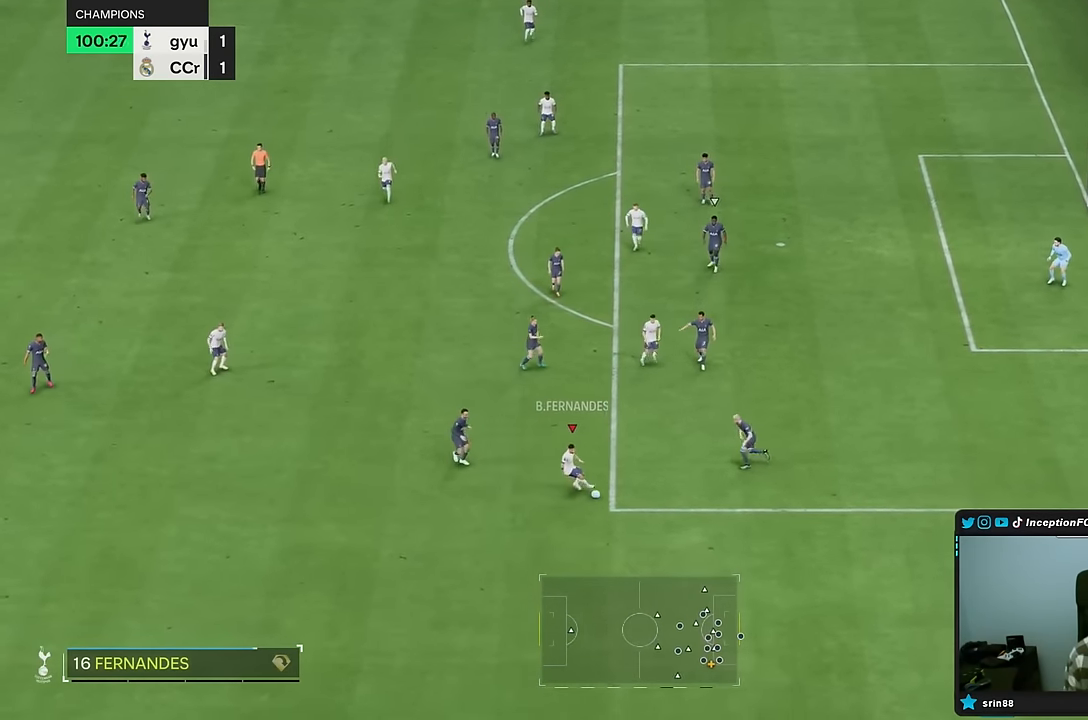
{"dt_ms": 500, "buttons": [], "left_stick": "down", "right_stick": "center", "events": [[50, "R1", "up"], [100, "left_stick", "down"]]}
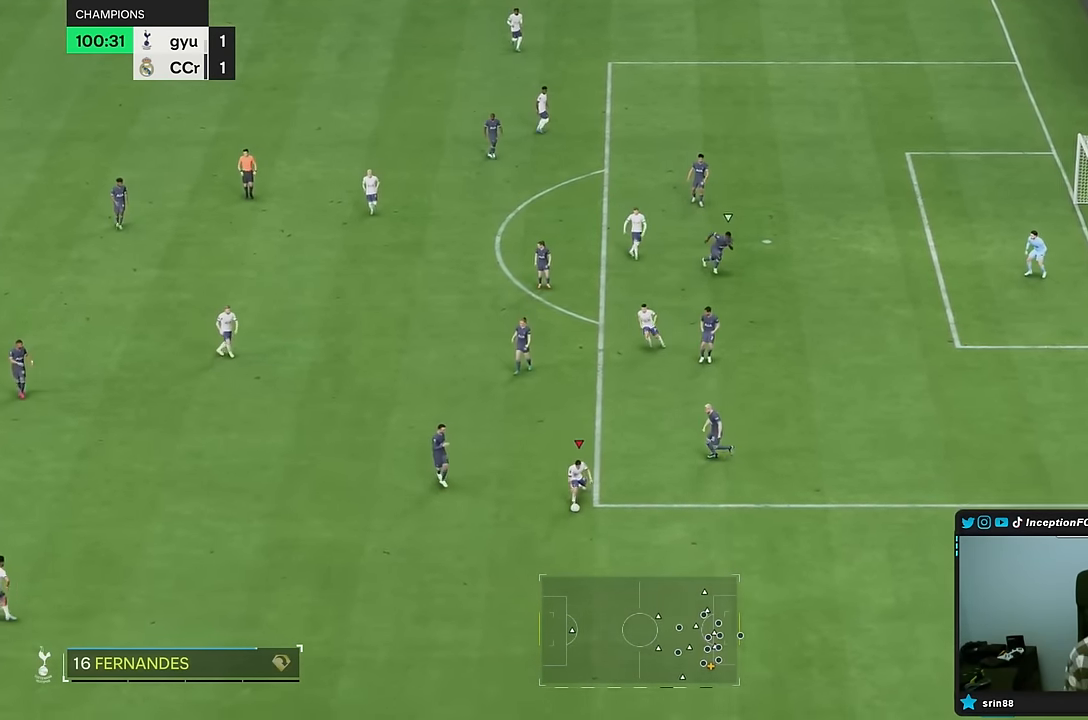
{"dt_ms": 500, "buttons": [], "left_stick": "down", "right_stick": "center", "events": [[167, "right_stick", "down-right"], [217, "left_stick", "center"], [283, "right_stick", "center"], [367, "left_stick", "down"]]}
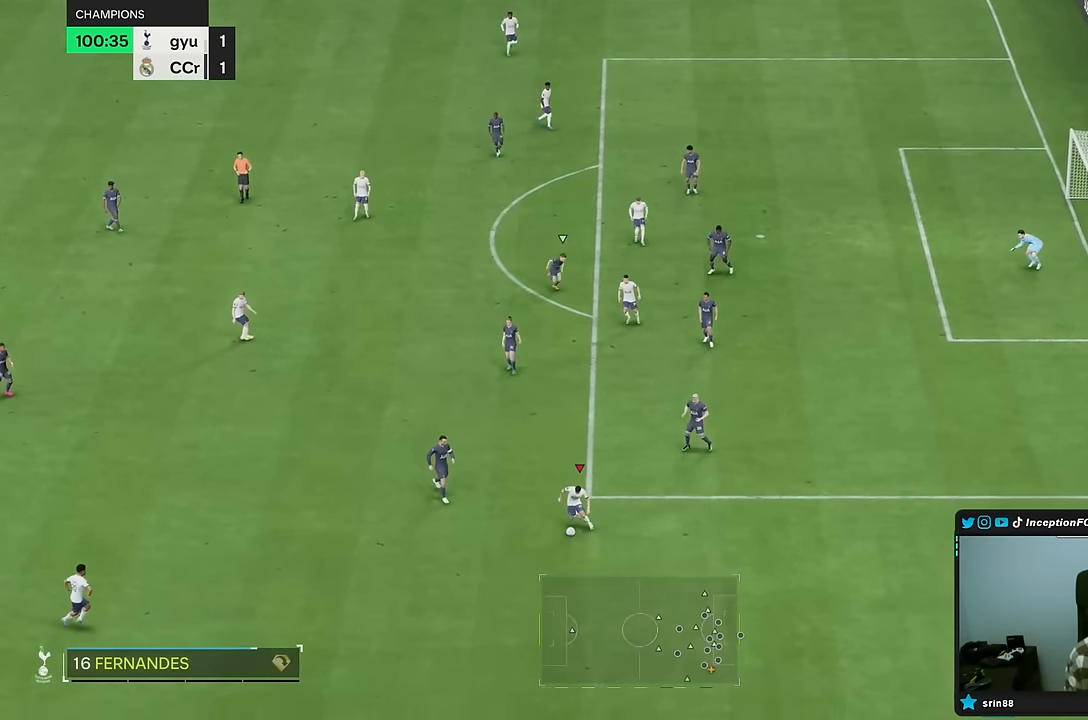
{"dt_ms": 500, "buttons": [], "left_stick": "down", "right_stick": "center", "events": []}
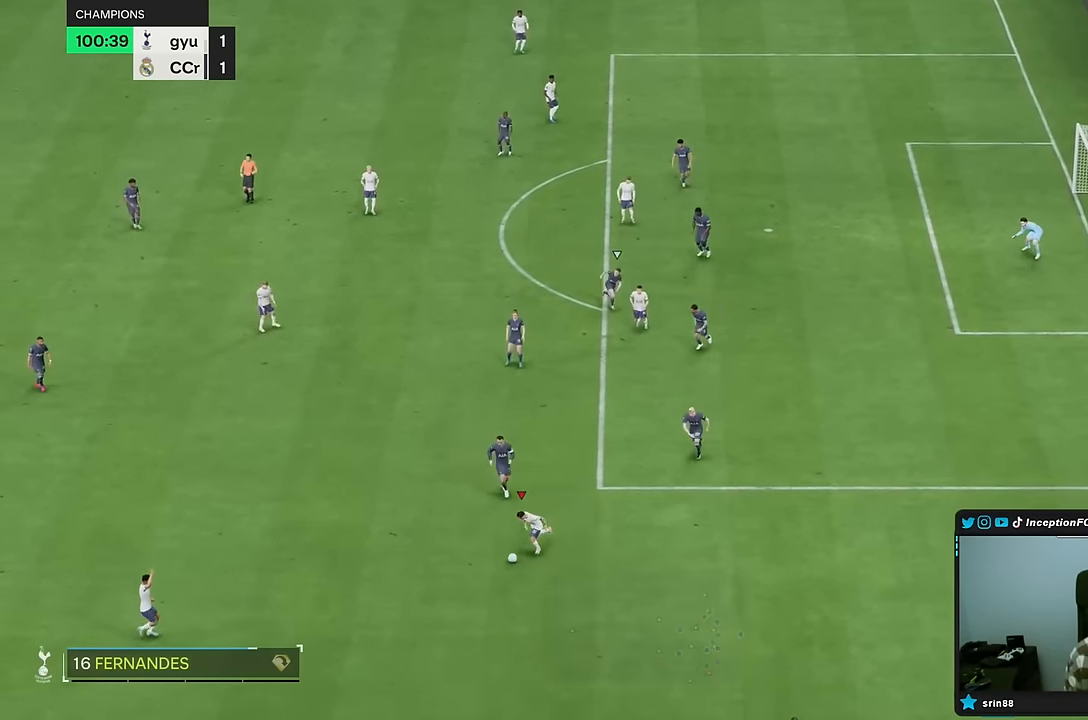
{"dt_ms": 500, "buttons": [], "left_stick": "center", "right_stick": "center", "events": [[33, "CROSS", "down"], [33, "left_stick", "center"], [117, "CROSS", "up"], [133, "left_stick", "down"], [417, "left_stick", "center"]]}
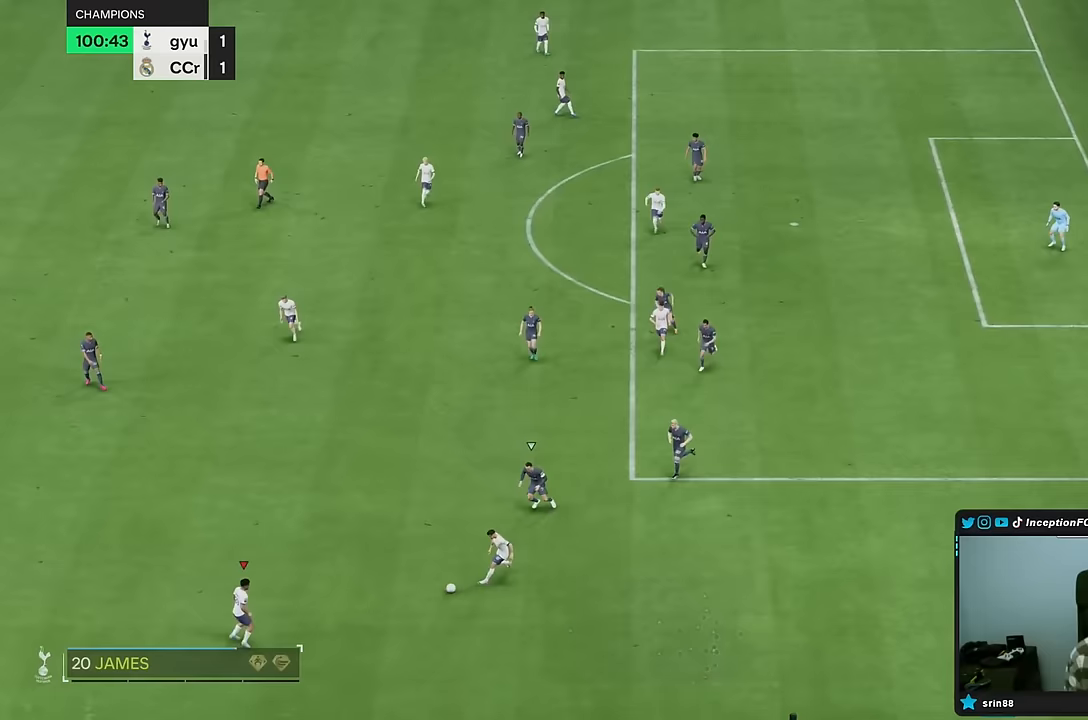
{"dt_ms": 500, "buttons": [], "left_stick": "up", "right_stick": "center", "events": [[33, "R2", "down"], [133, "R2", "up"], [167, "left_stick", "up-left"], [200, "CROSS", "down"], [267, "left_stick", "up"], [300, "CROSS", "up"]]}
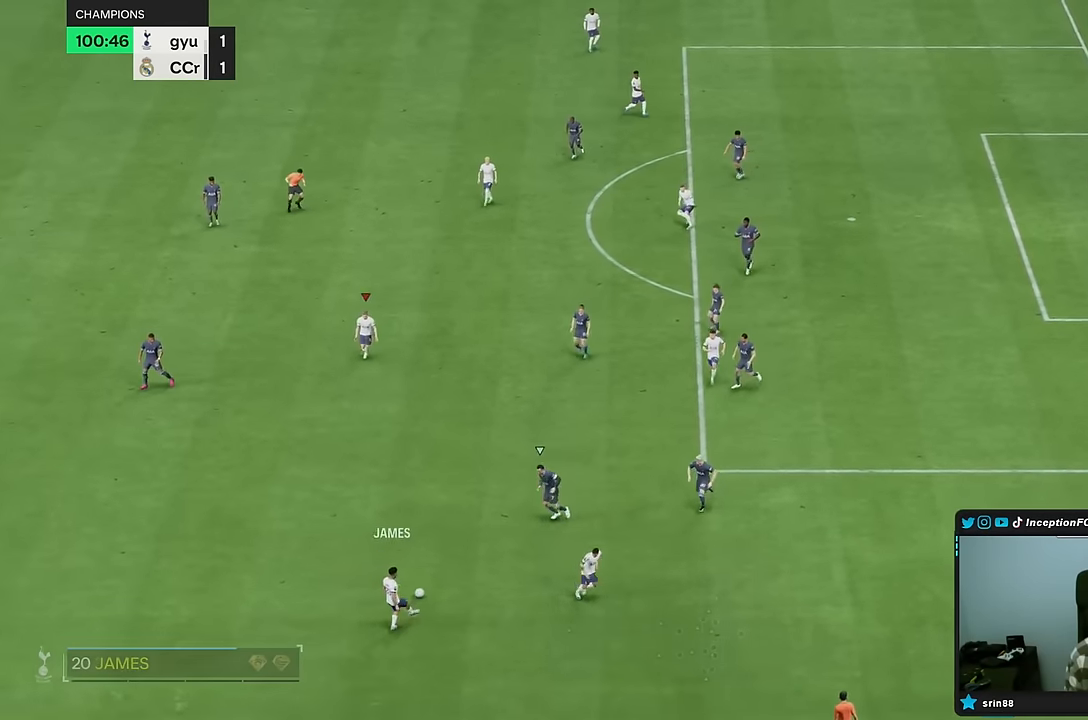
{"dt_ms": 500, "buttons": [], "left_stick": "down", "right_stick": "center", "events": [[150, "left_stick", "center"], [417, "left_stick", "down"]]}